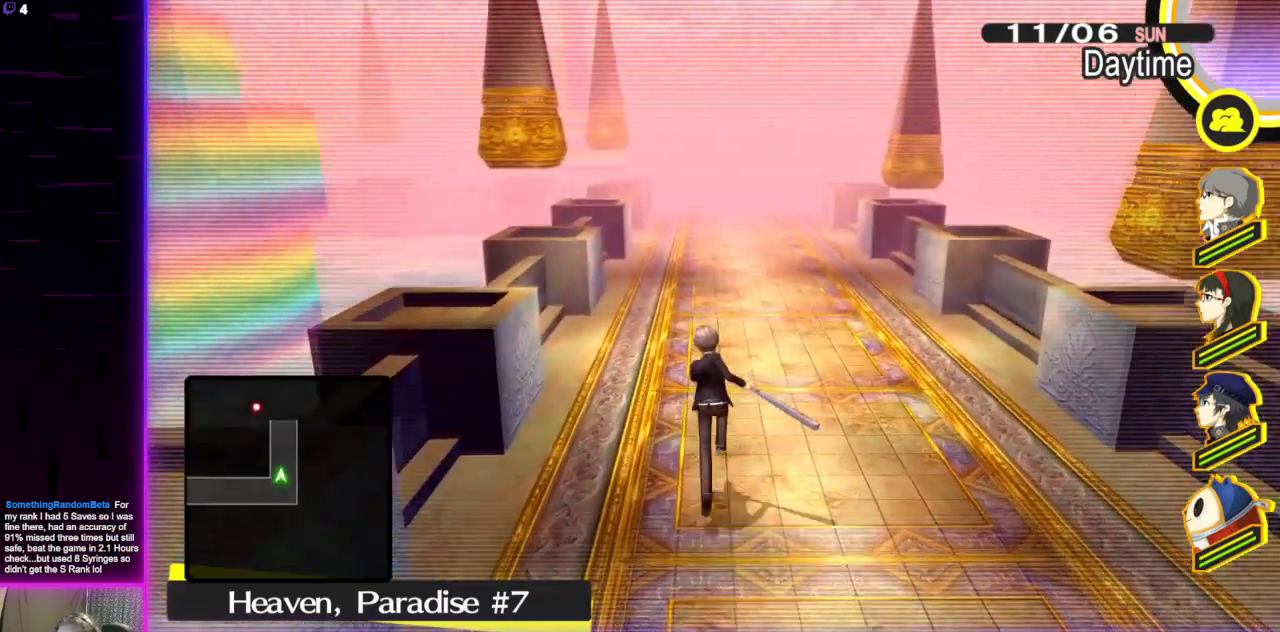
Gameplay with a controller (Xbox layout); each line is a JSON object with the inputs held at the frame after it. "events" lists button and stick changes between this image and that frame as [ms after this image, input, new state], when the widget could be followed in between.
{"buttons": [], "left_stick": "up", "right_stick": "center", "events": []}
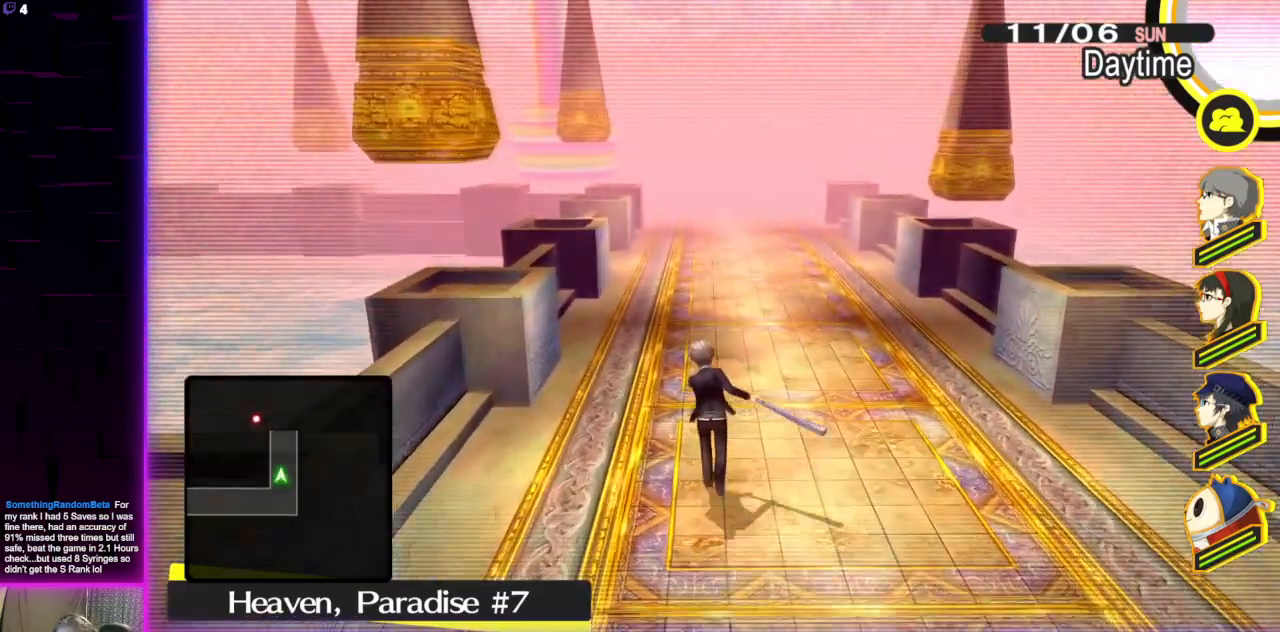
{"buttons": [], "left_stick": "up", "right_stick": "center", "events": []}
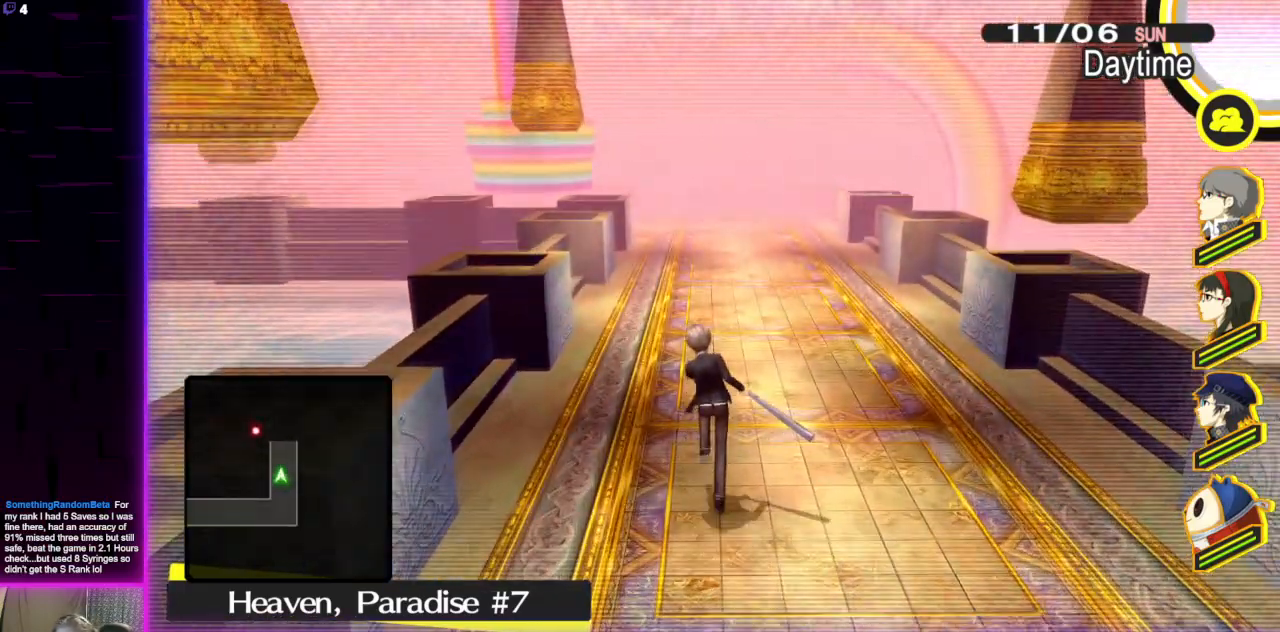
{"buttons": [], "left_stick": "up", "right_stick": "center", "events": []}
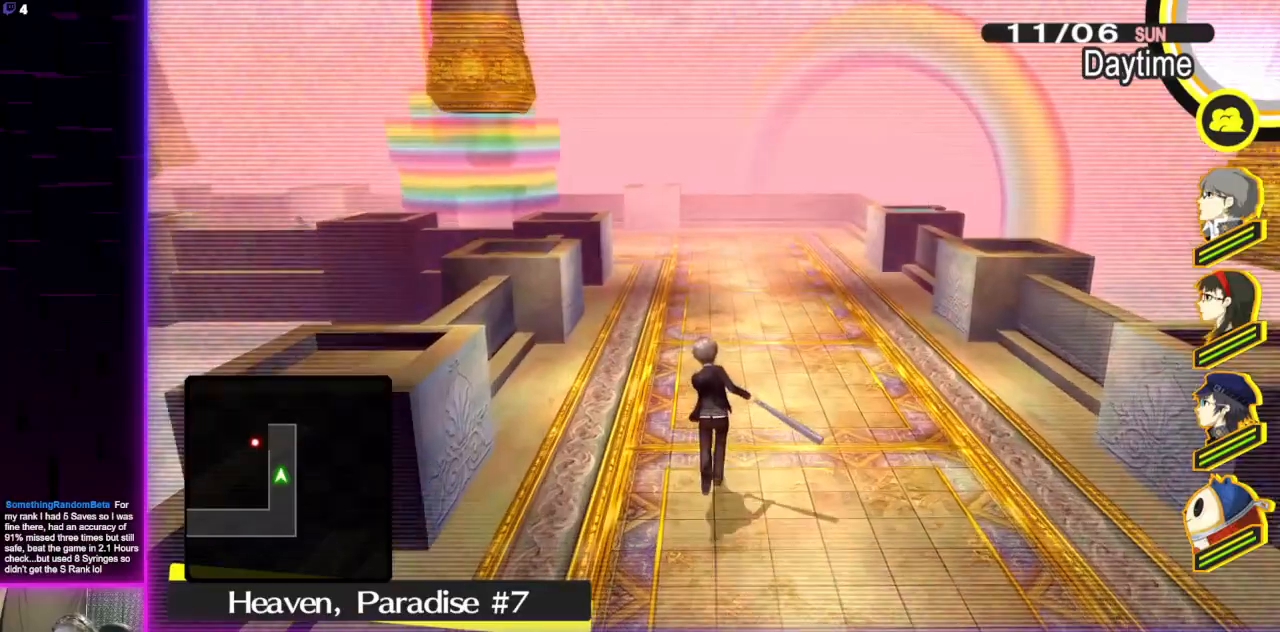
{"buttons": [], "left_stick": "up", "right_stick": "center", "events": []}
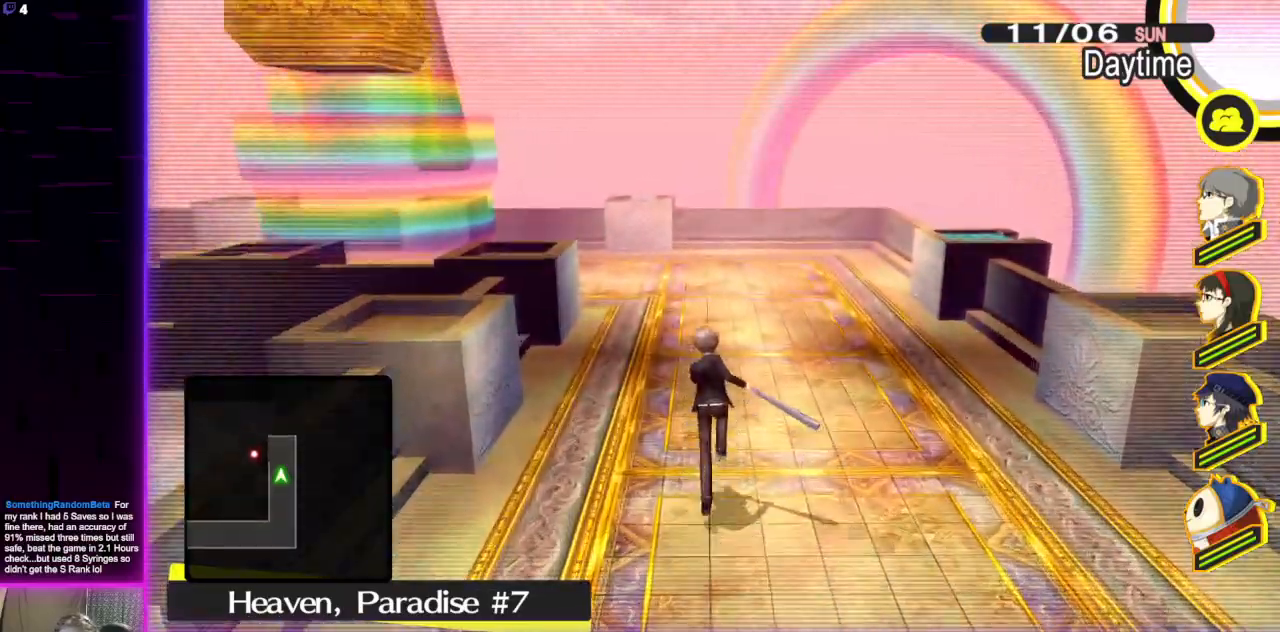
{"buttons": [], "left_stick": "up", "right_stick": "left", "events": [[433, "right_stick", "left"]]}
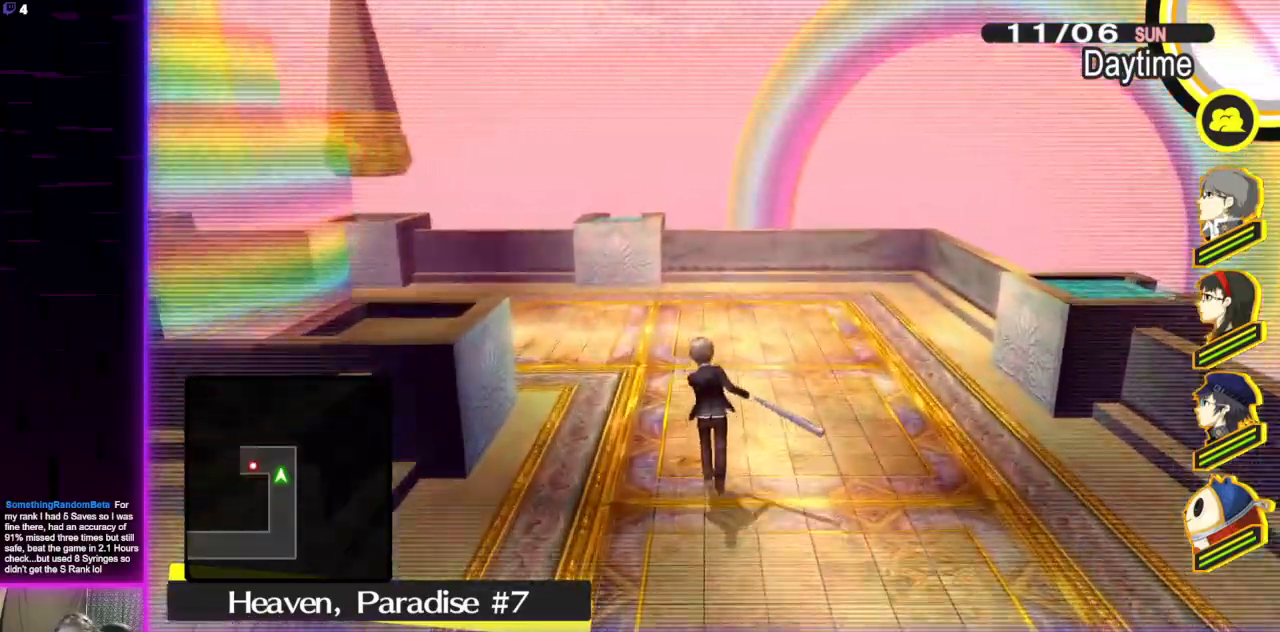
{"buttons": [], "left_stick": "up", "right_stick": "center", "events": [[334, "right_stick", "center"]]}
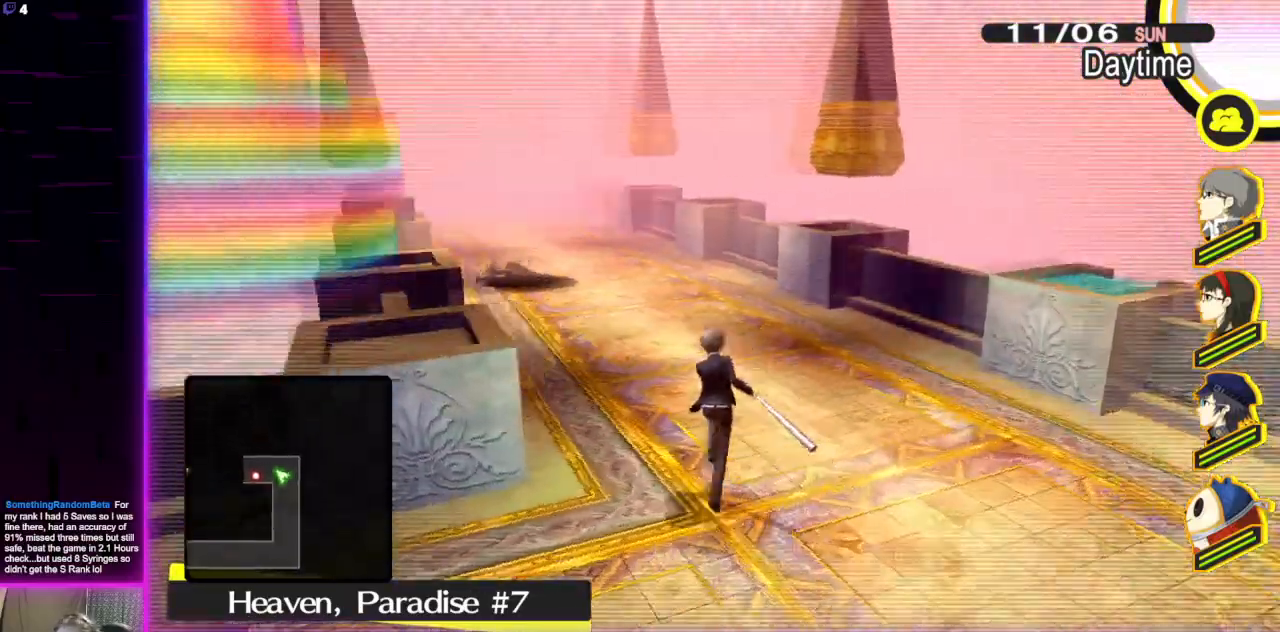
{"buttons": [], "left_stick": "up", "right_stick": "center", "events": []}
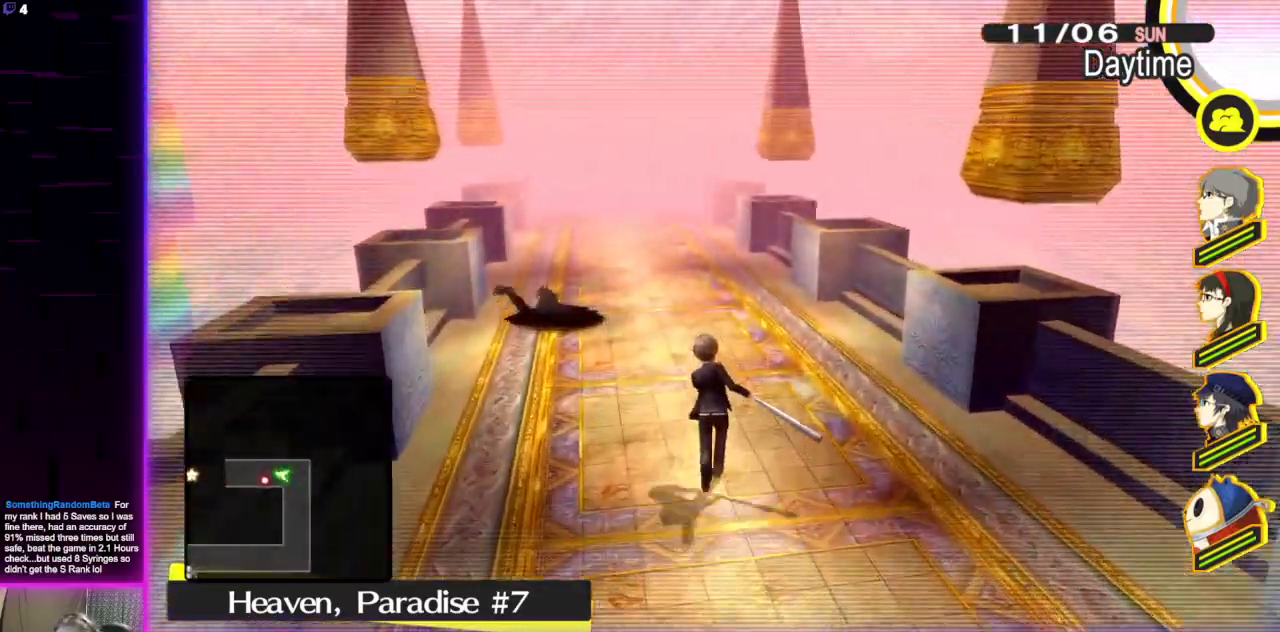
{"buttons": ["A"], "left_stick": "up-left", "right_stick": "center", "events": [[234, "left_stick", "up-left"], [234, "right_stick", "left"], [334, "right_stick", "center"], [434, "A", "down"]]}
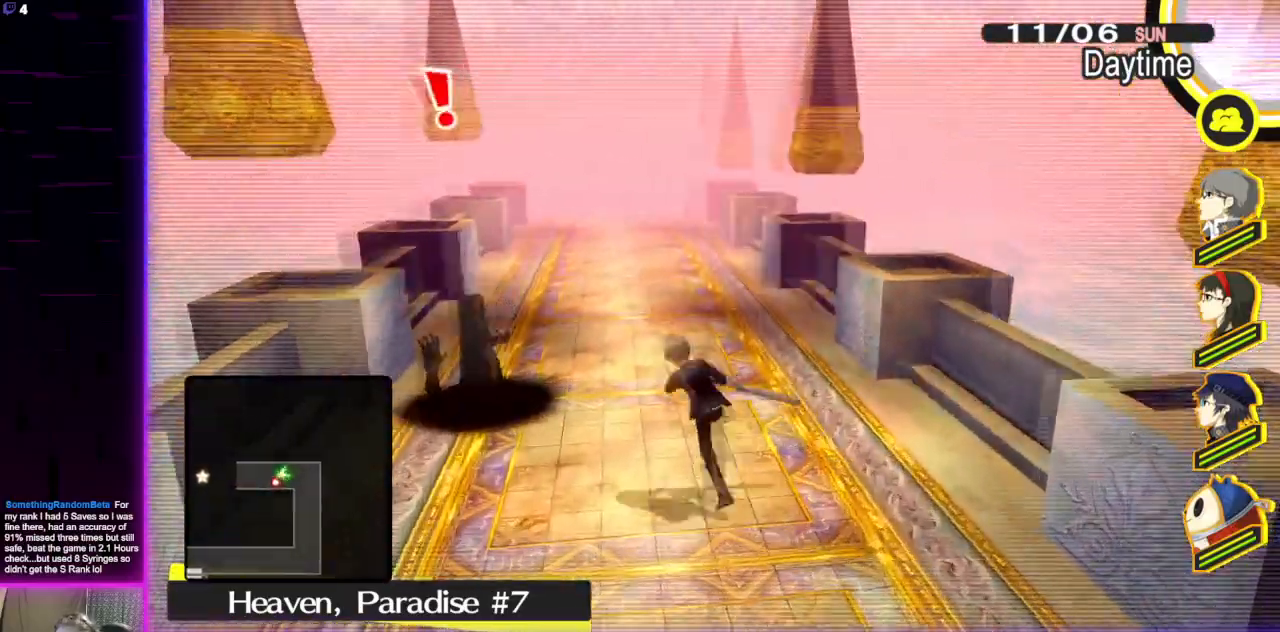
{"buttons": [], "left_stick": "up-left", "right_stick": "center", "events": [[66, "A", "up"]]}
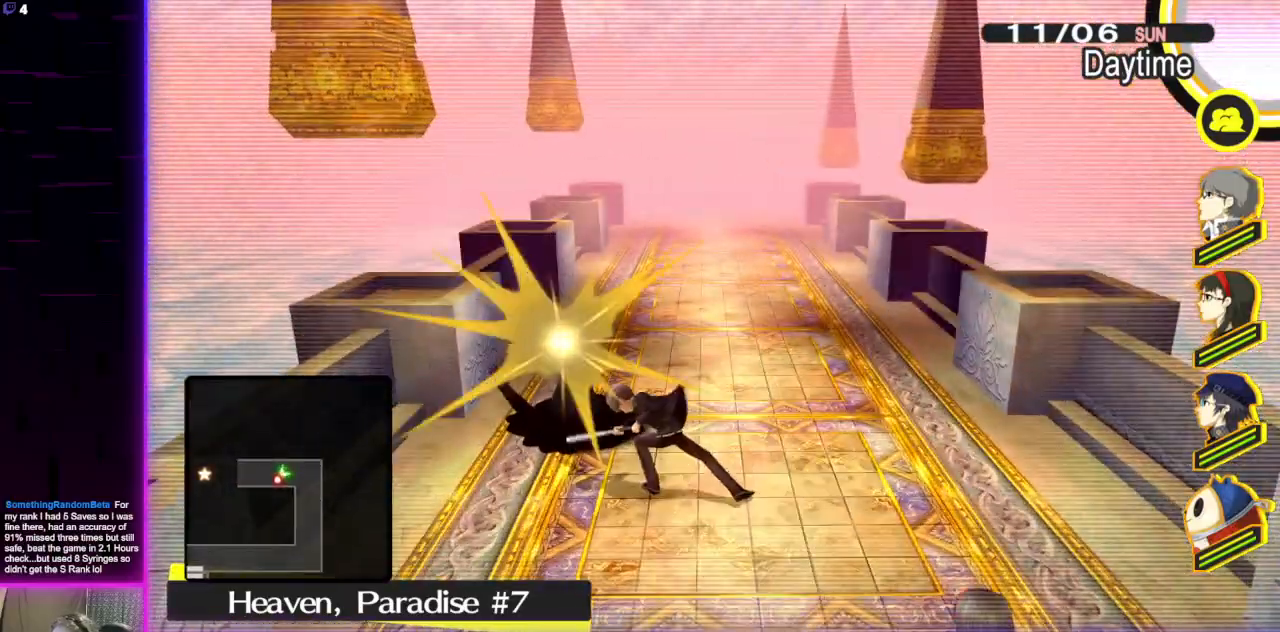
{"buttons": [], "left_stick": "center", "right_stick": "center", "events": [[167, "left_stick", "center"]]}
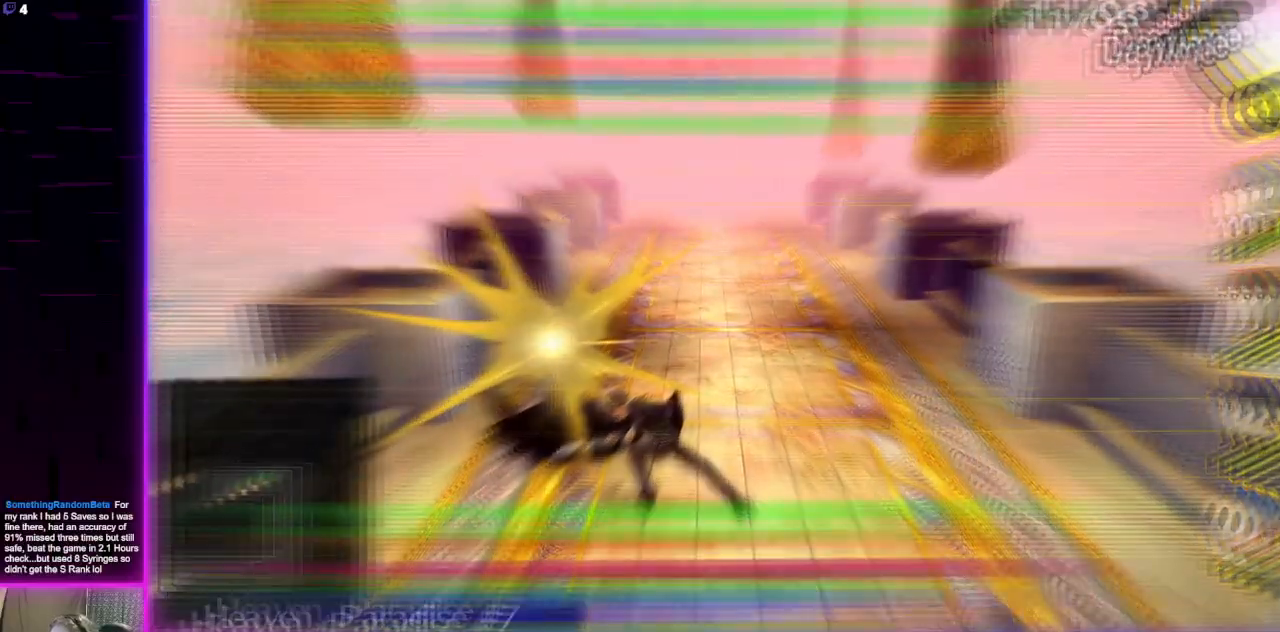
{"buttons": [], "left_stick": "center", "right_stick": "center", "events": []}
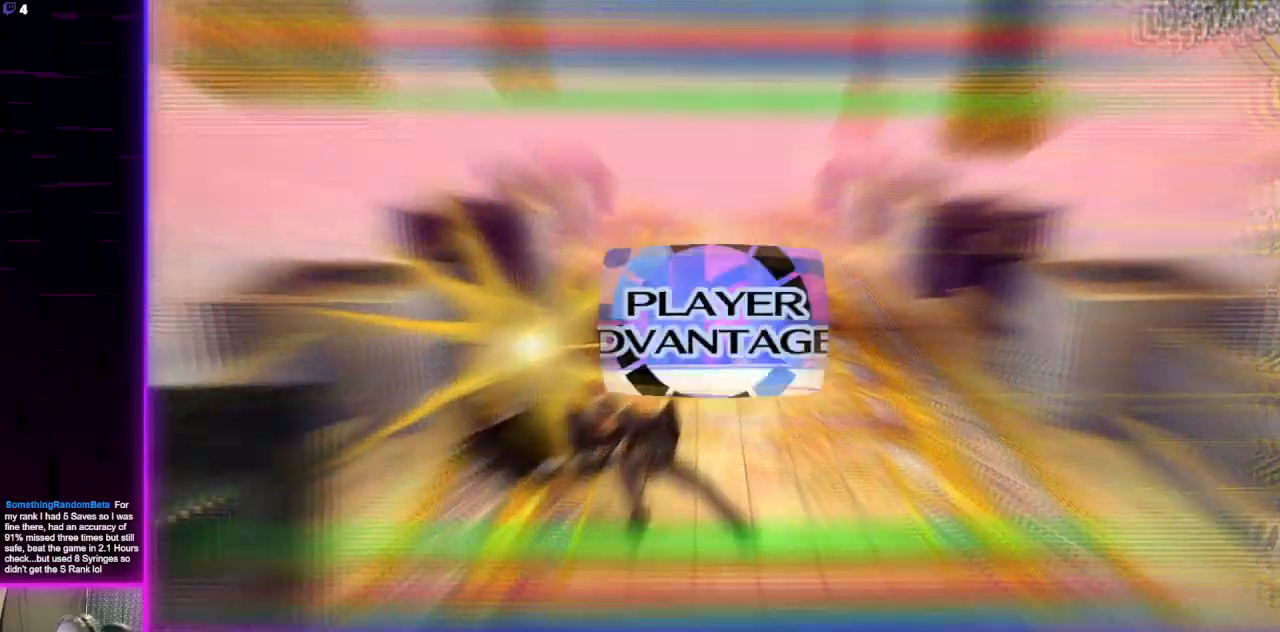
{"buttons": [], "left_stick": "center", "right_stick": "center", "events": []}
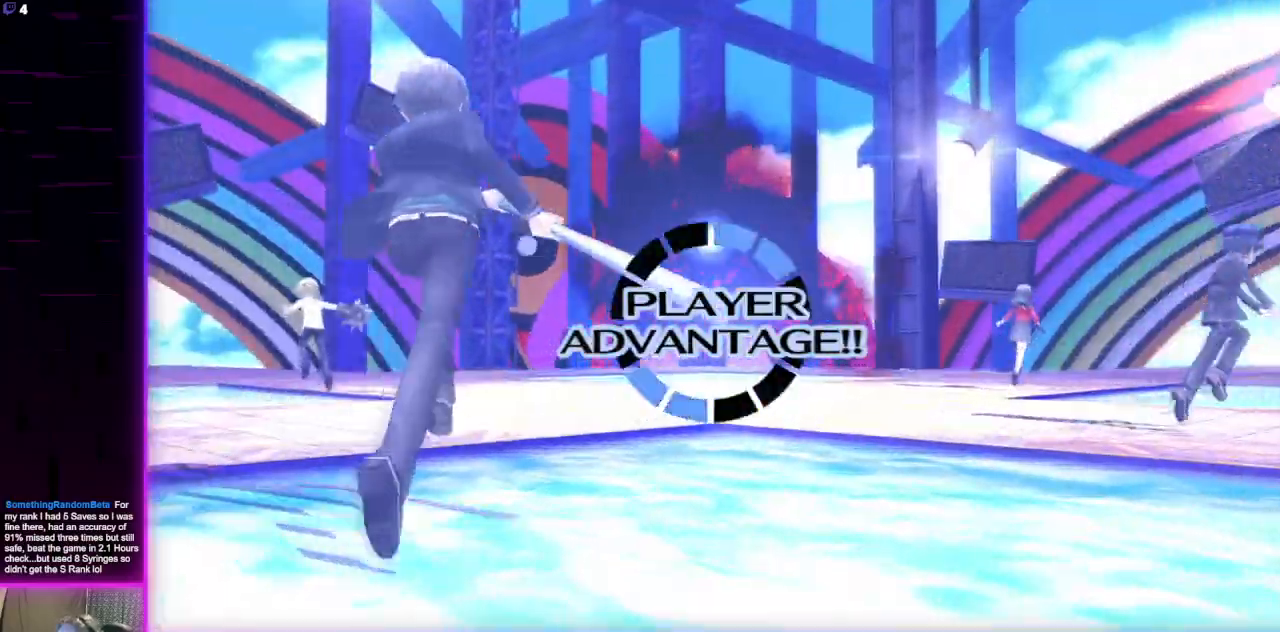
{"buttons": [], "left_stick": "center", "right_stick": "center", "events": []}
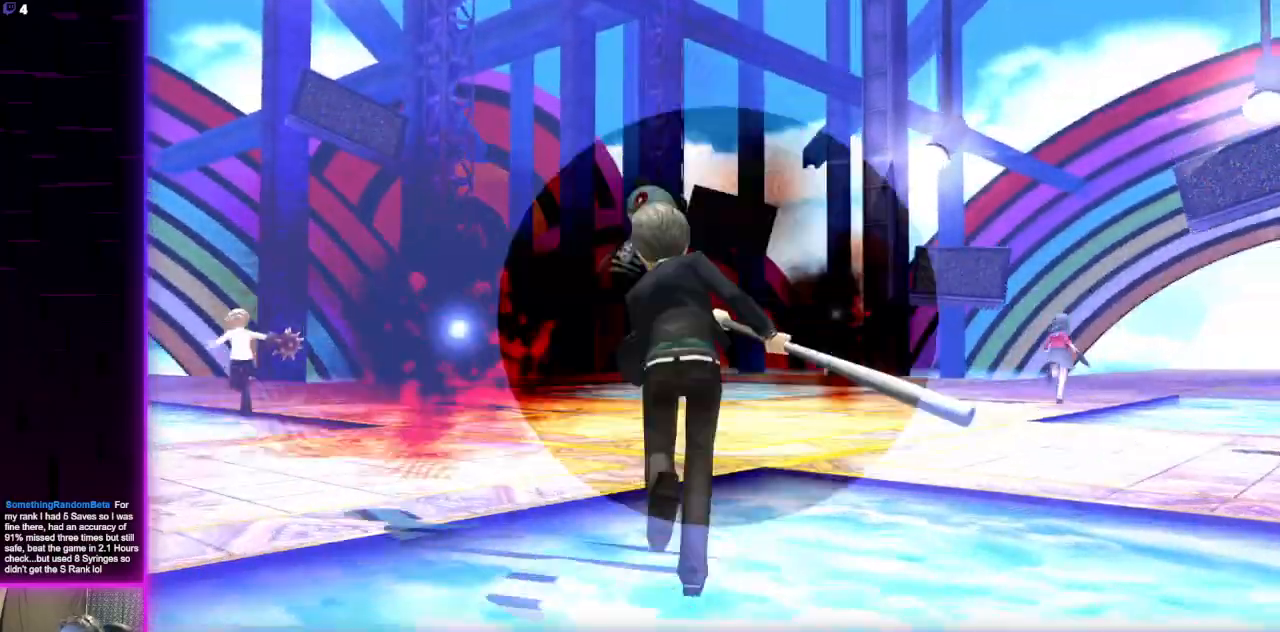
{"buttons": [], "left_stick": "center", "right_stick": "center", "events": []}
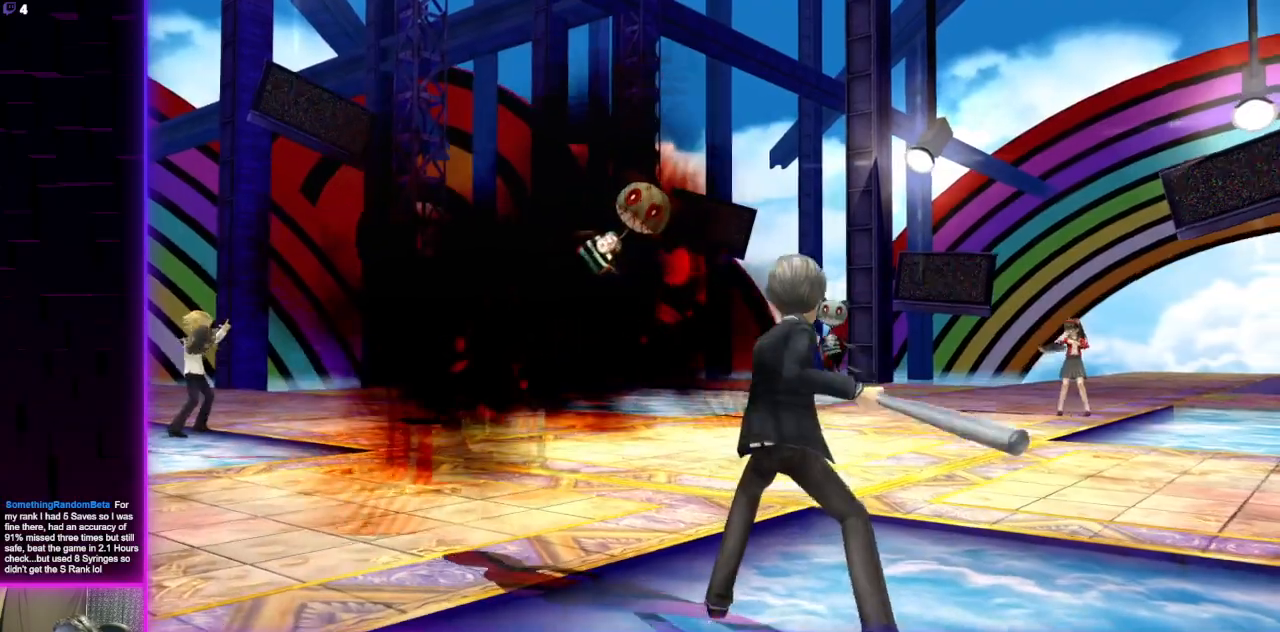
{"buttons": [], "left_stick": "center", "right_stick": "center", "events": []}
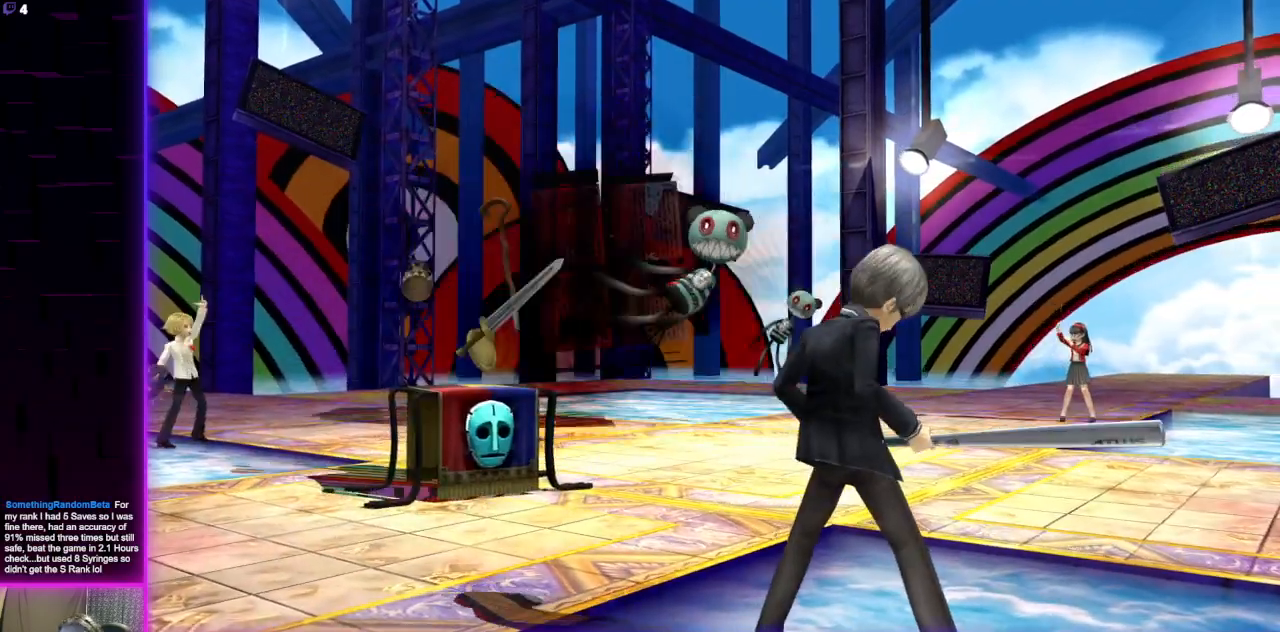
{"buttons": [], "left_stick": "center", "right_stick": "center", "events": []}
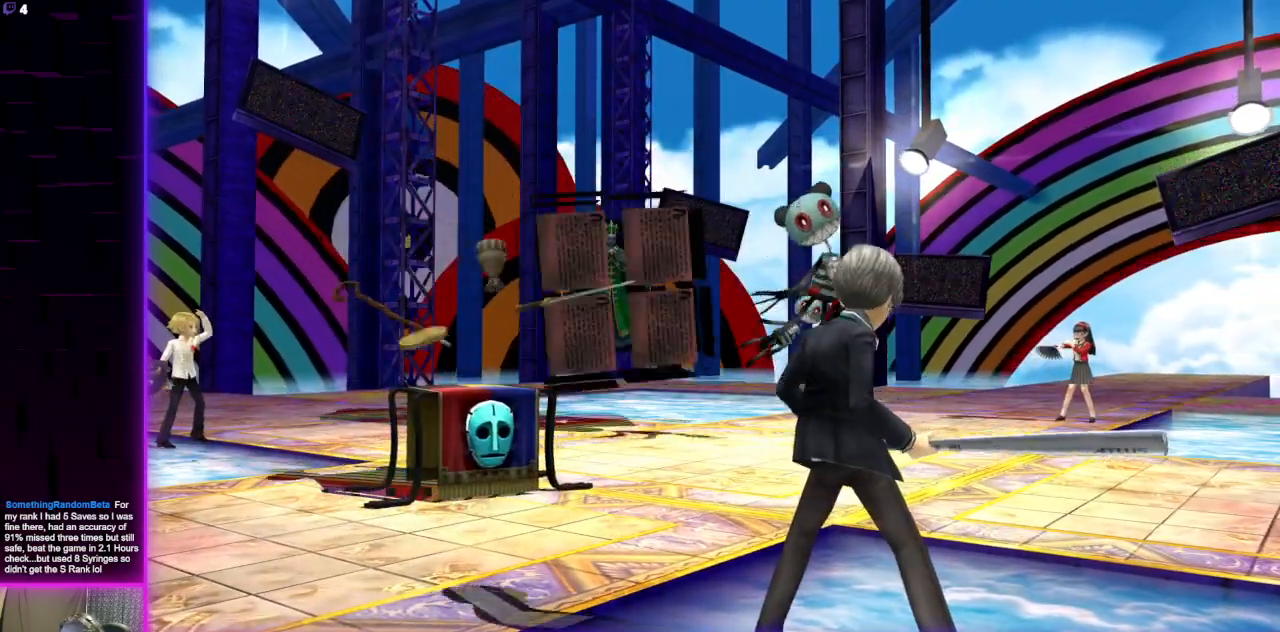
{"buttons": [], "left_stick": "center", "right_stick": "center", "events": []}
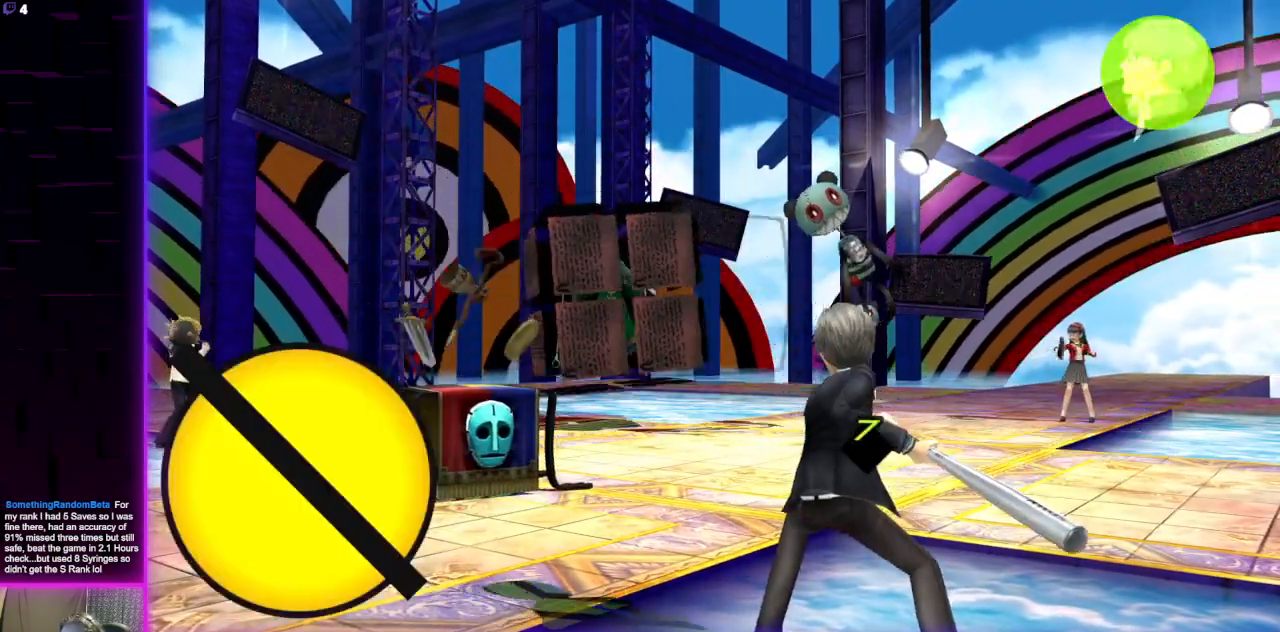
{"buttons": [], "left_stick": "center", "right_stick": "center", "events": [[67, "L1", "down"], [200, "L1", "up"]]}
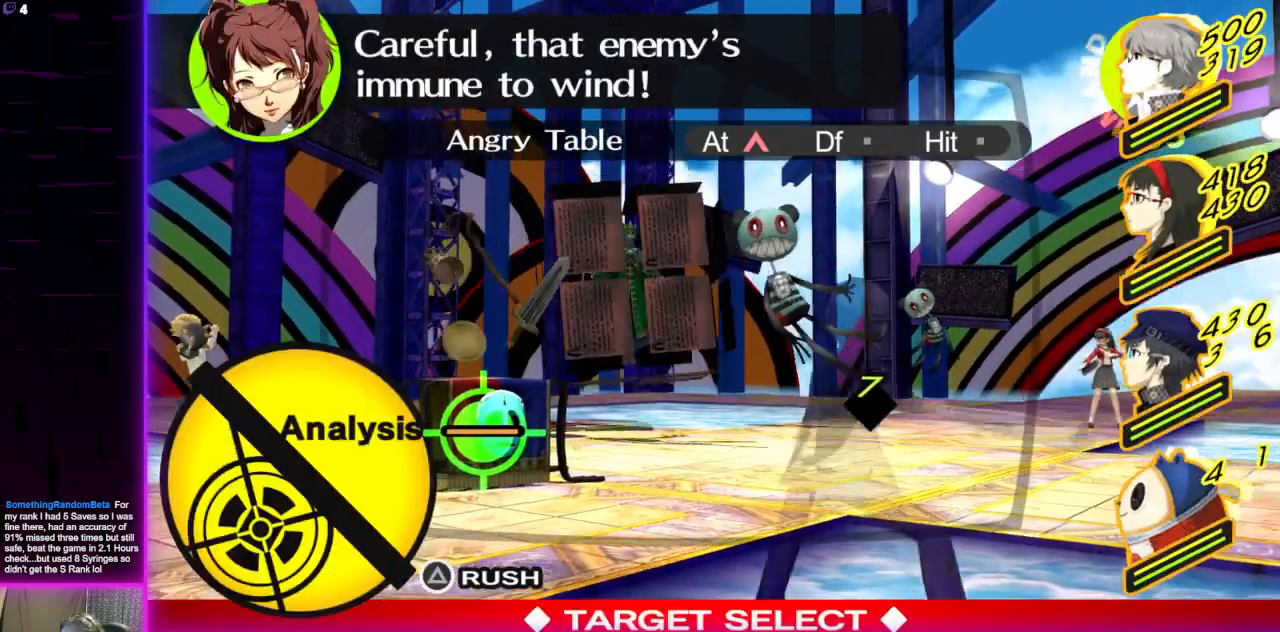
{"buttons": [], "left_stick": "center", "right_stick": "center", "events": [[266, "A", "down"], [367, "A", "up"]]}
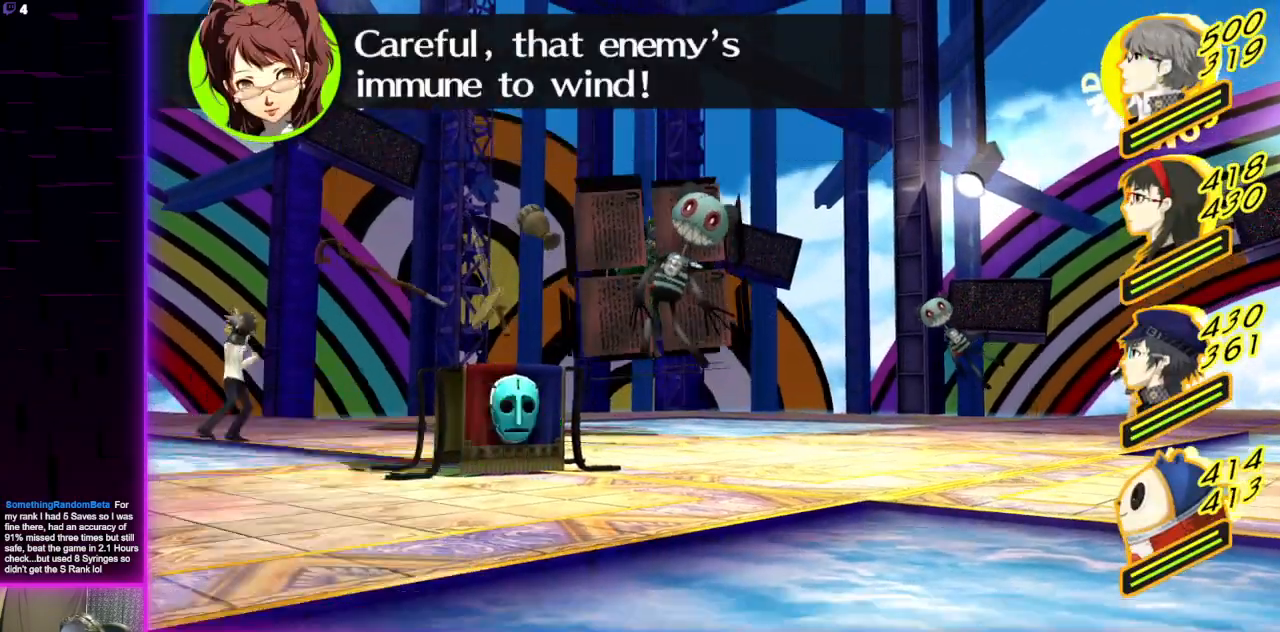
{"buttons": [], "left_stick": "center", "right_stick": "center", "events": [[300, "R1", "down"], [367, "R1", "up"]]}
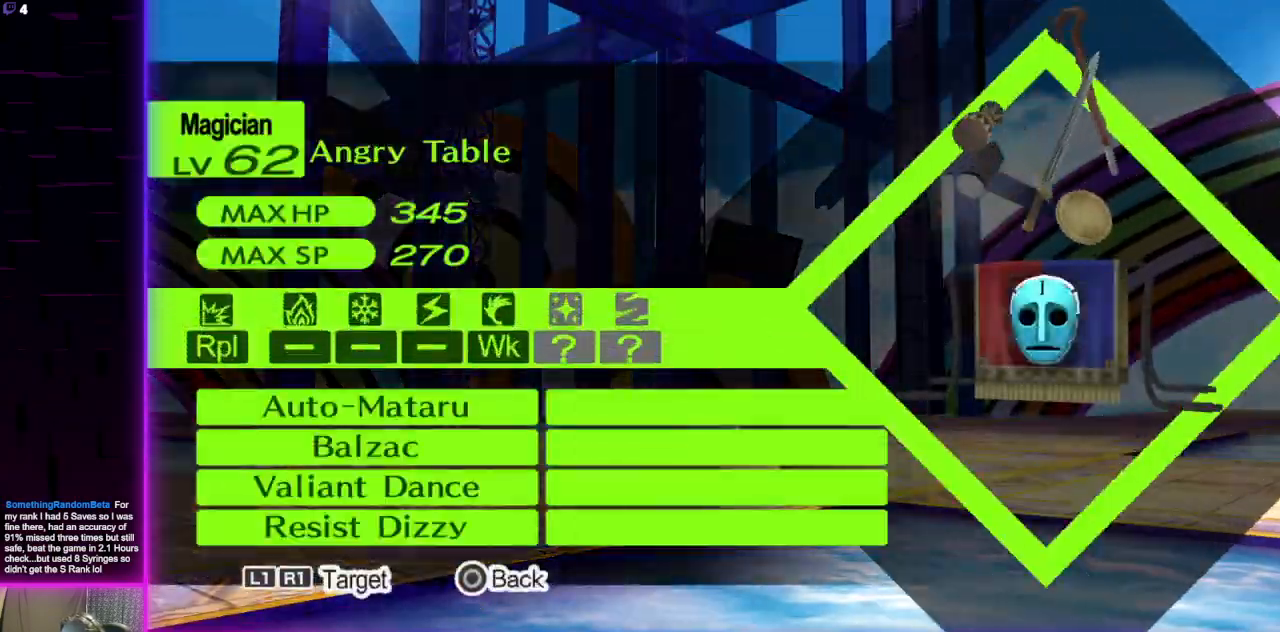
{"buttons": [], "left_stick": "center", "right_stick": "center", "events": []}
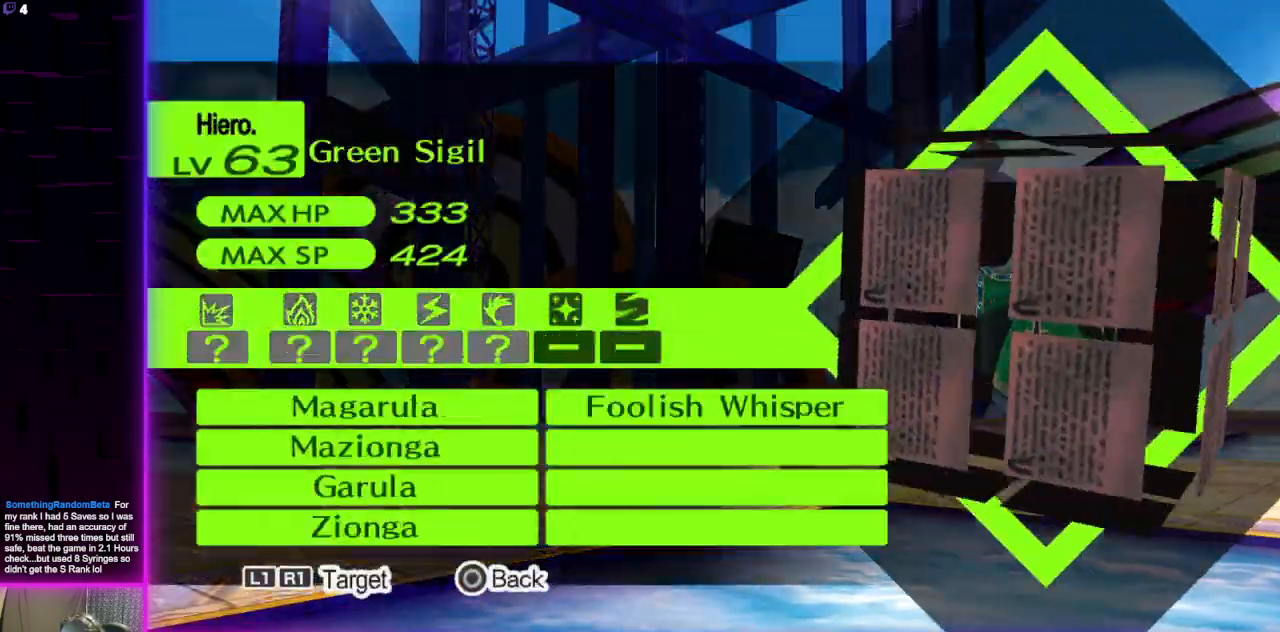
{"buttons": [], "left_stick": "center", "right_stick": "center", "events": []}
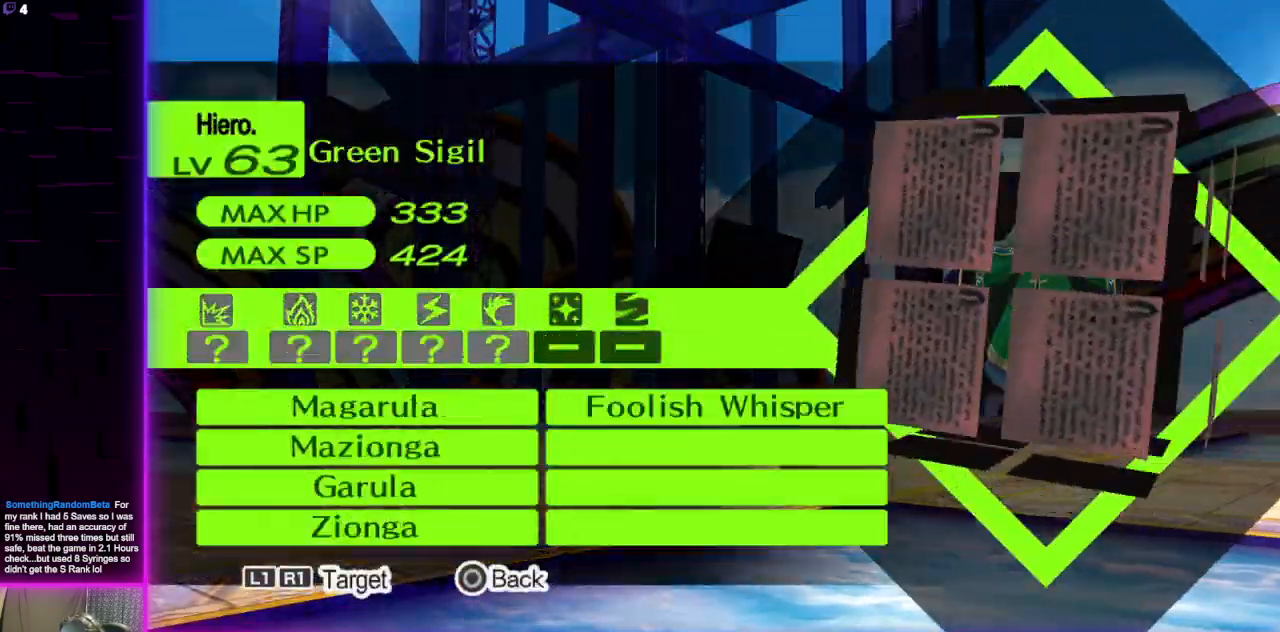
{"buttons": [], "left_stick": "center", "right_stick": "center", "events": []}
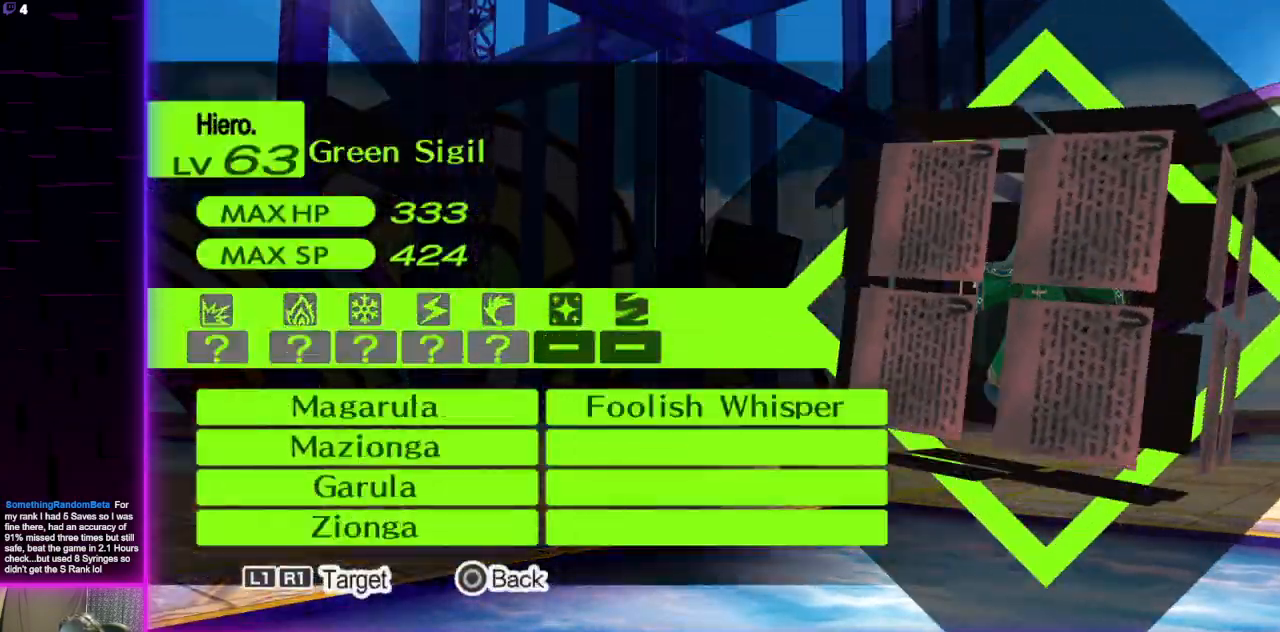
{"buttons": [], "left_stick": "center", "right_stick": "center", "events": []}
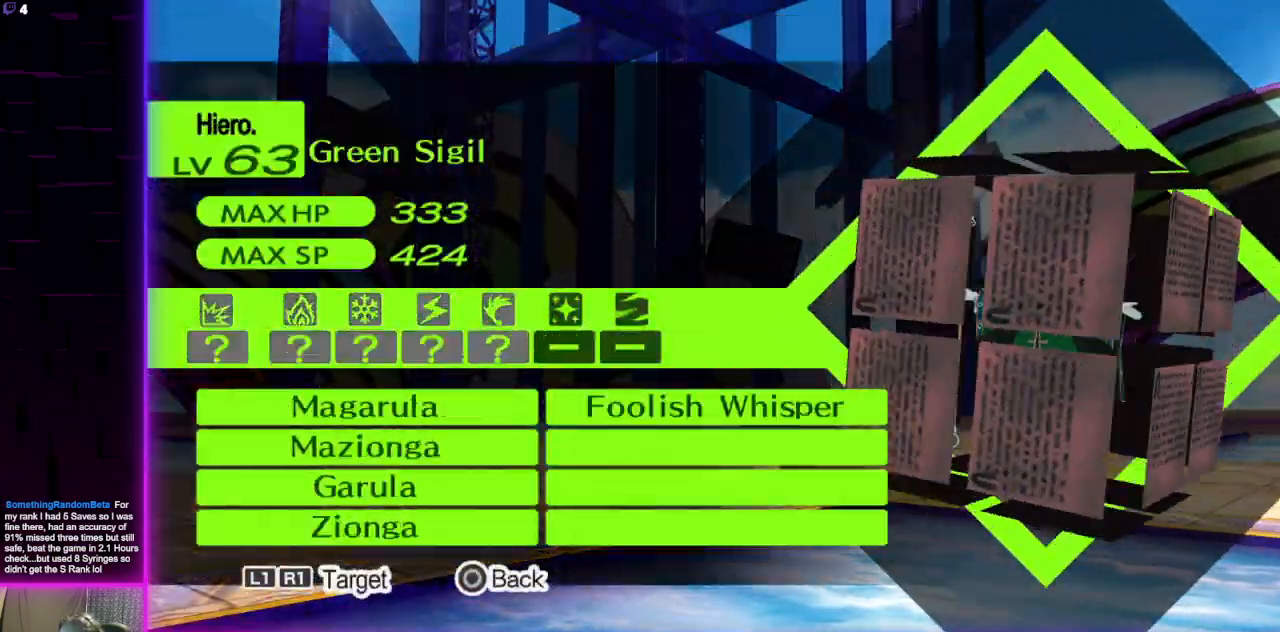
{"buttons": [], "left_stick": "center", "right_stick": "center", "events": []}
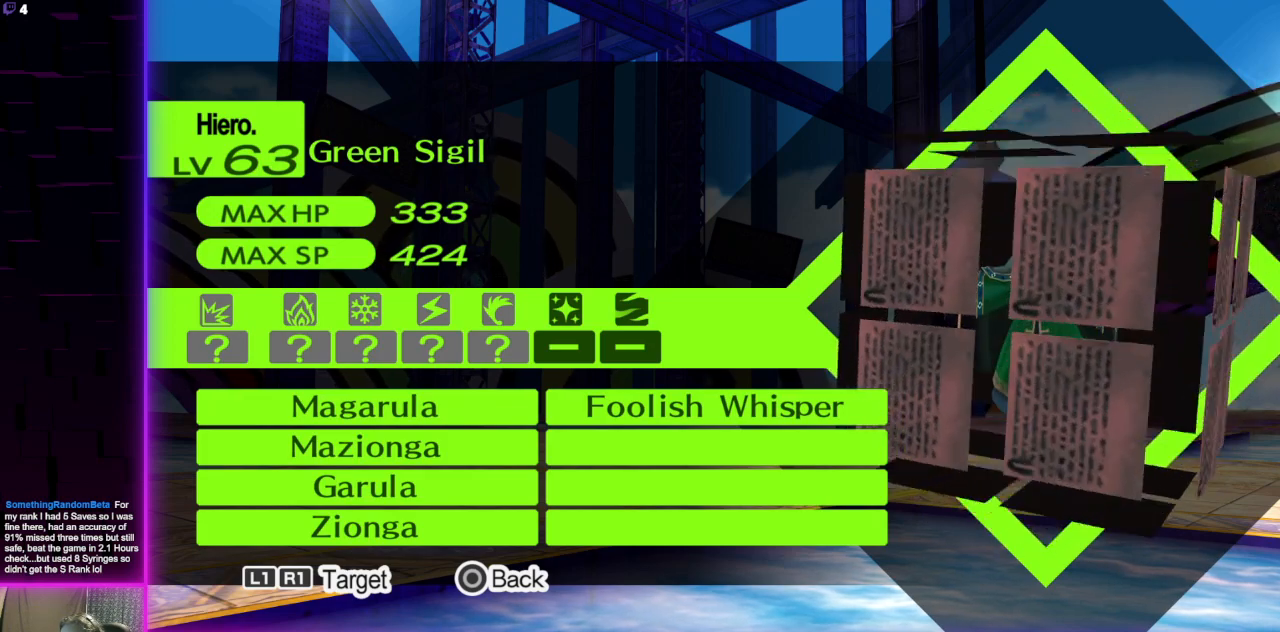
{"buttons": [], "left_stick": "center", "right_stick": "center", "events": []}
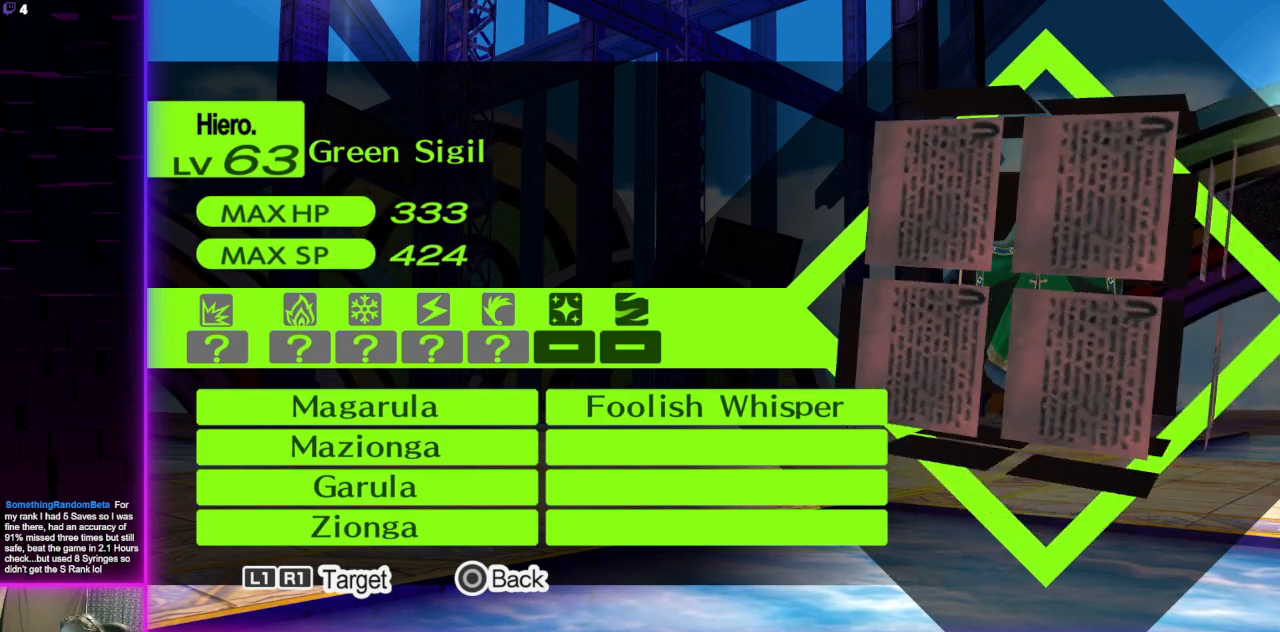
{"buttons": [], "left_stick": "center", "right_stick": "center", "events": []}
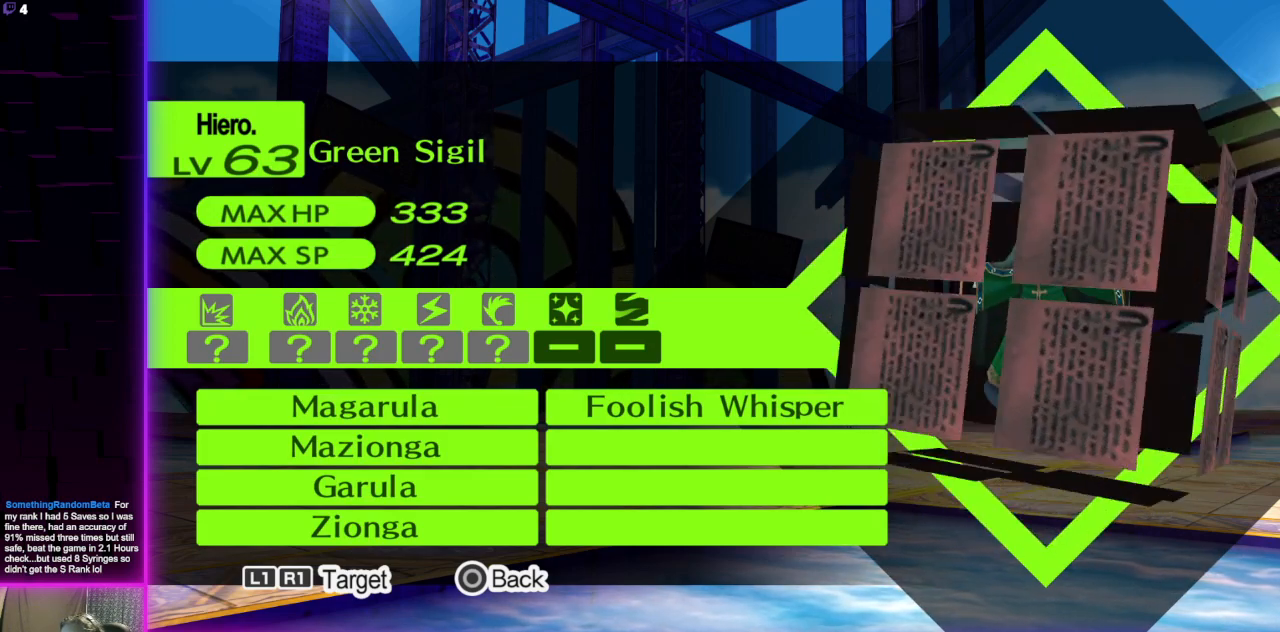
{"buttons": [], "left_stick": "center", "right_stick": "center", "events": [[33, "R1", "down"], [167, "R1", "up"]]}
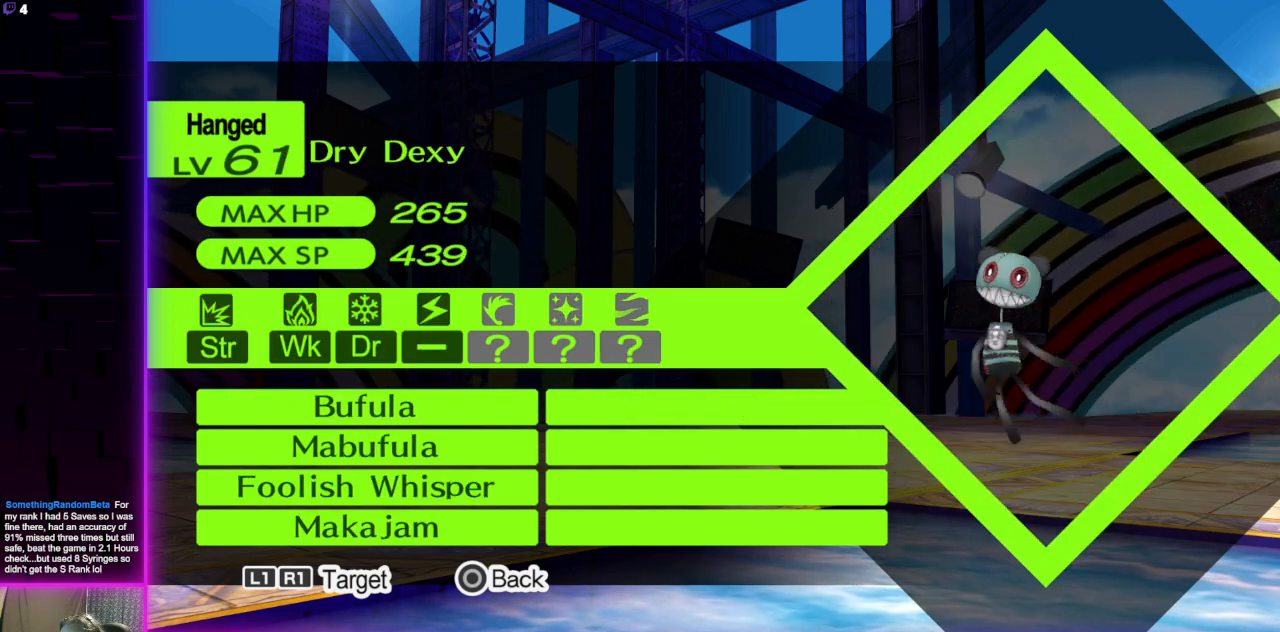
{"buttons": [], "left_stick": "center", "right_stick": "center", "events": []}
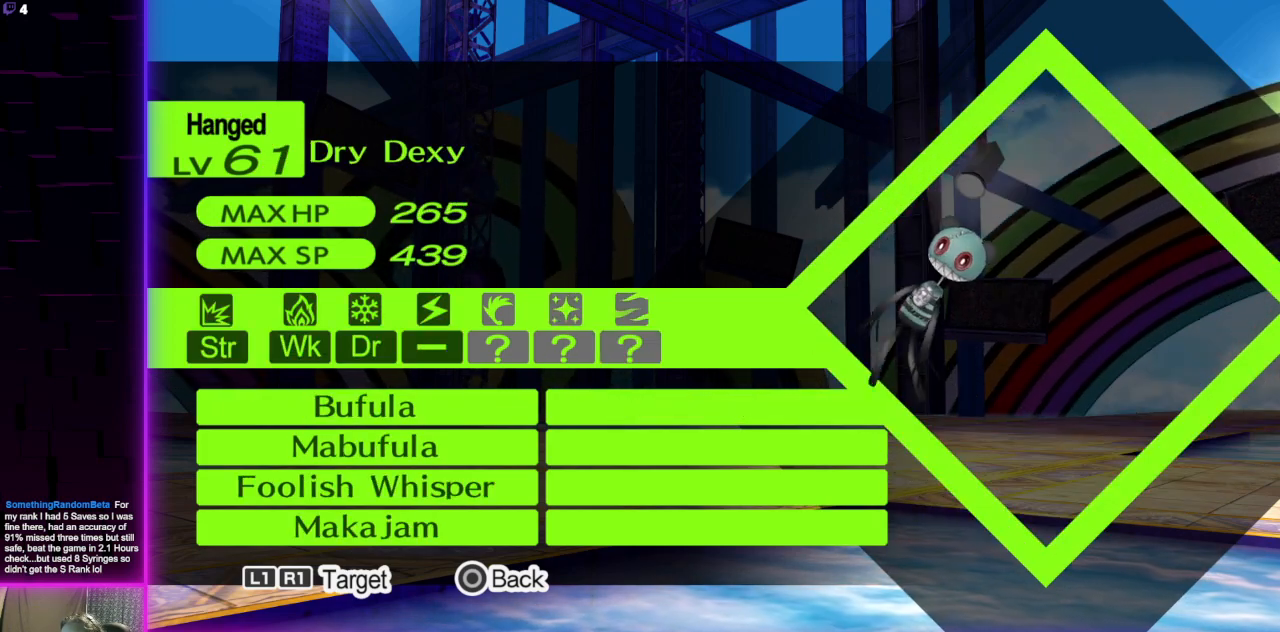
{"buttons": [], "left_stick": "center", "right_stick": "center", "events": []}